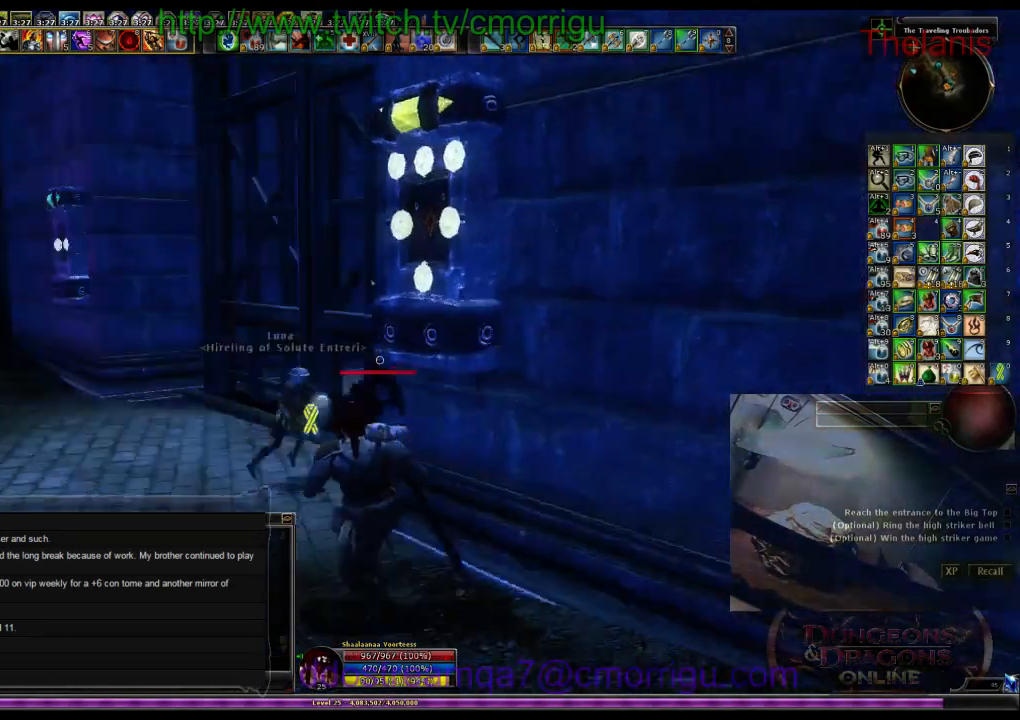
Gameplay with keyboard; each line is a JSON object with the keys held at the frame after it. "events" lists presses ("down") and releases ("up") of ".", "/", "0", "1", "2", "3", "4", "5", "6", "7", "8", "9", "a", "b", "backslash", "backspace", "c", "caps_lock", "comma", "ctrl_l", "ctrl_r", "d", "e", "equals", "escape", "f", "f1", "f10", "f11", "f12", "f2", "f3", "f4", "f5", "f6", "f7", "f8", "f9", "g", "h", "i", "j", "k", "l", "lbracket", "m", "minus", "n", "o", "p", "q", "quote", "r", "rbracket", "return", "s", "semicolon", "shift_l", "shift_r", "space", "t", "tab", "tilde", "u", "v", "w", "x", "y" and "z" between this image and that frame as [ms after this image, input, new state], when the widget could be followed in between. No other keys are recorded. Mouse input is not recorded.
{"keys": ["w"], "events": [[300, "a", "up"]]}
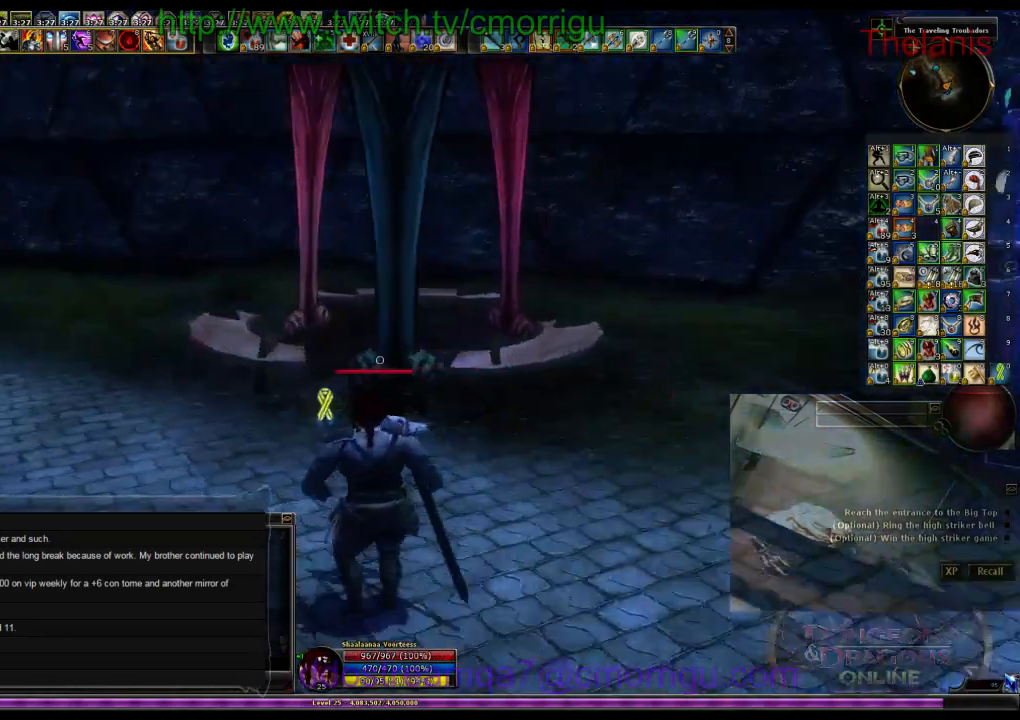
{"keys": ["w"], "events": []}
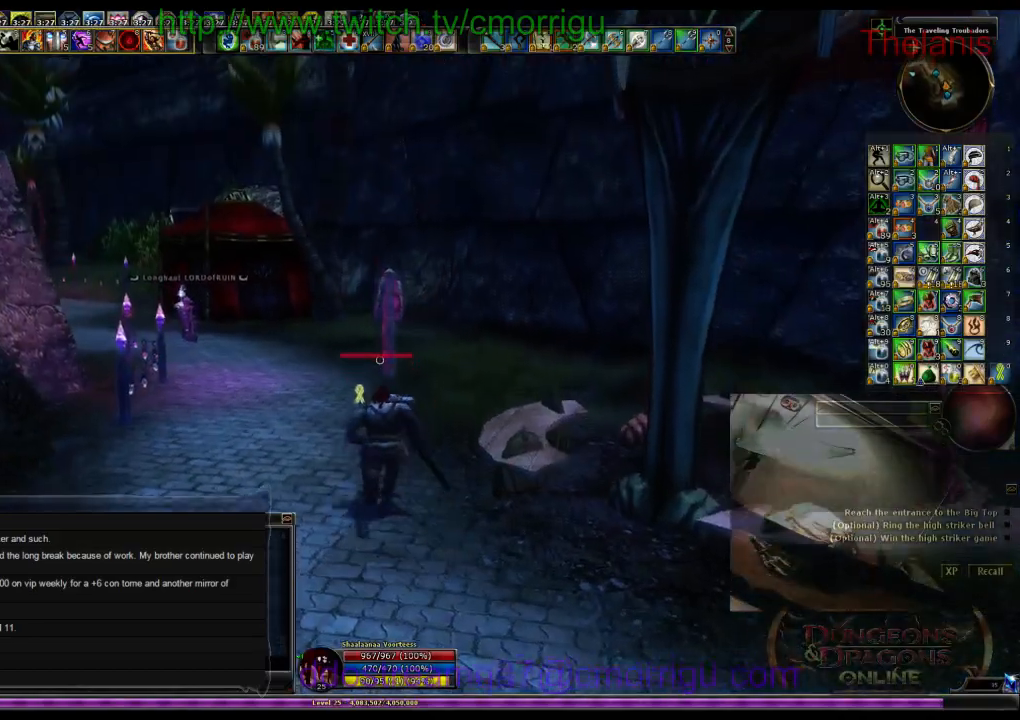
{"keys": ["w"], "events": []}
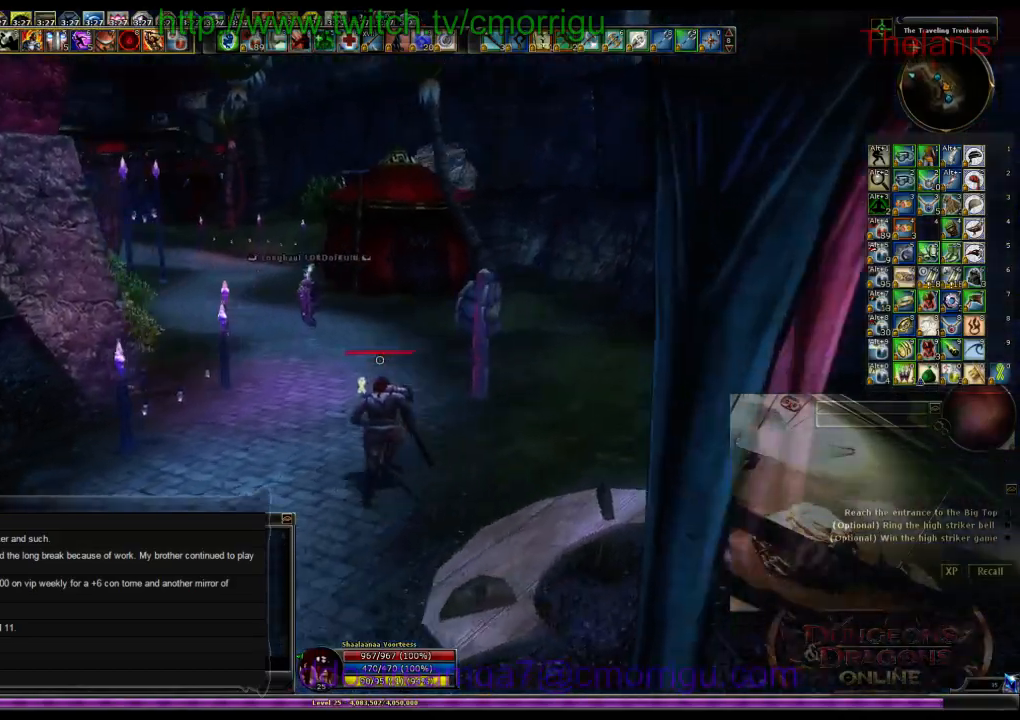
{"keys": ["w"], "events": []}
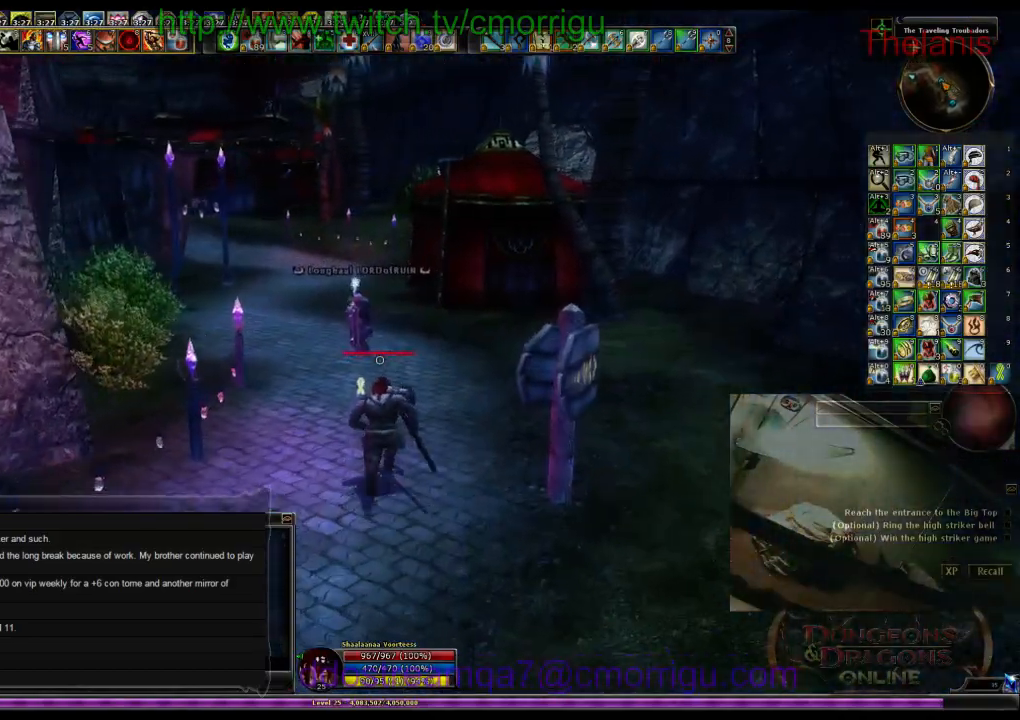
{"keys": ["w"], "events": []}
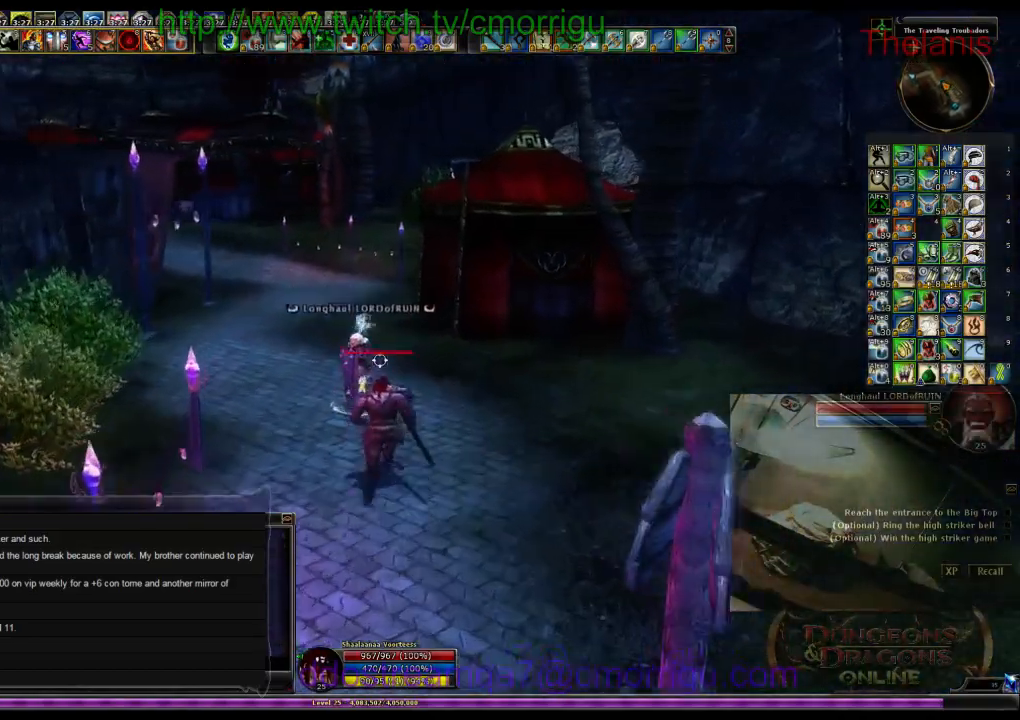
{"keys": ["w"], "events": []}
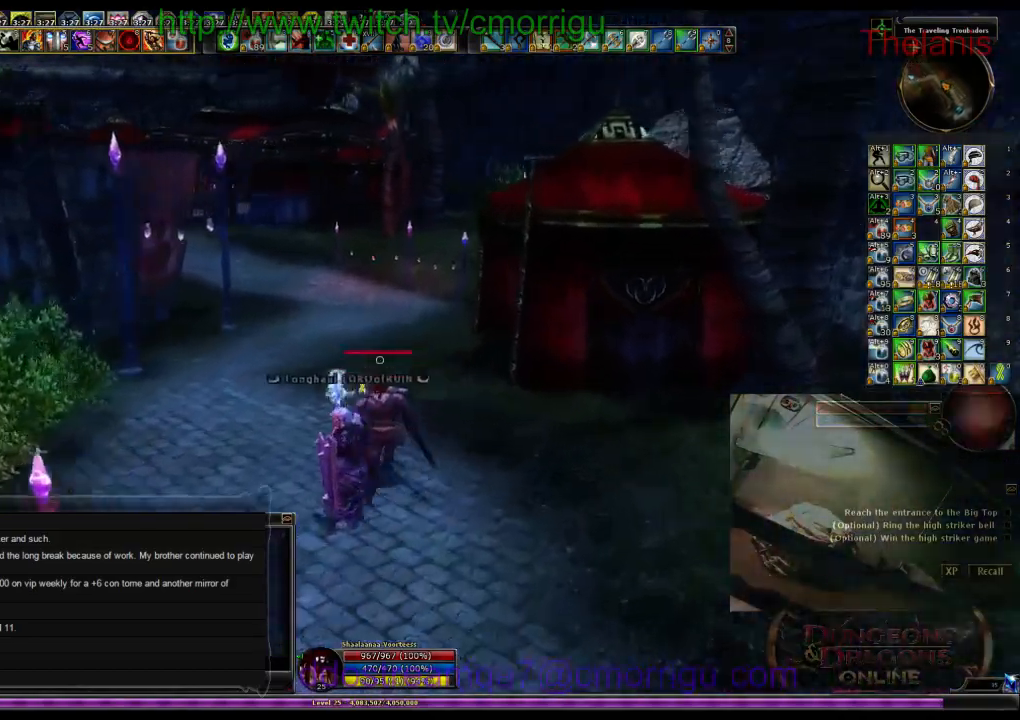
{"keys": ["w"], "events": []}
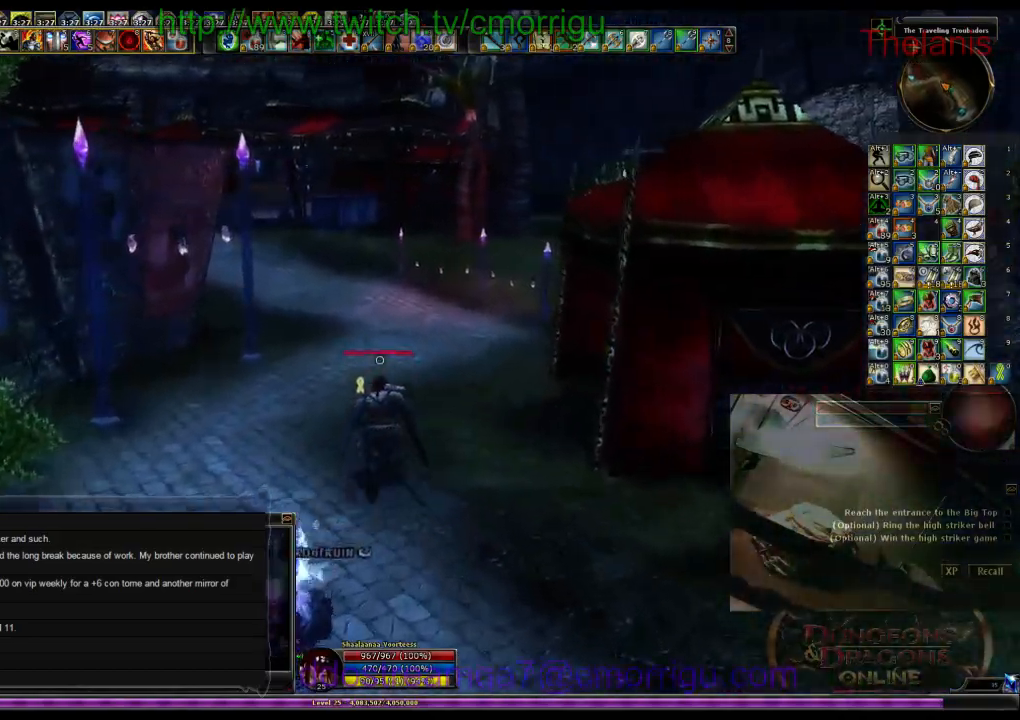
{"keys": ["w"], "events": []}
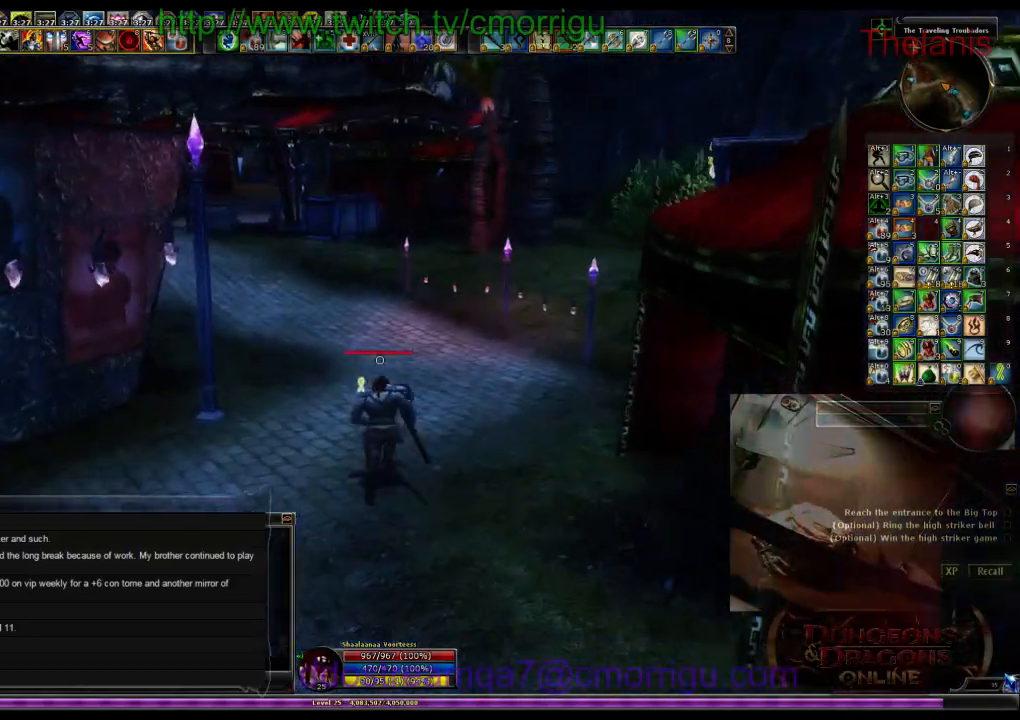
{"keys": ["w"], "events": []}
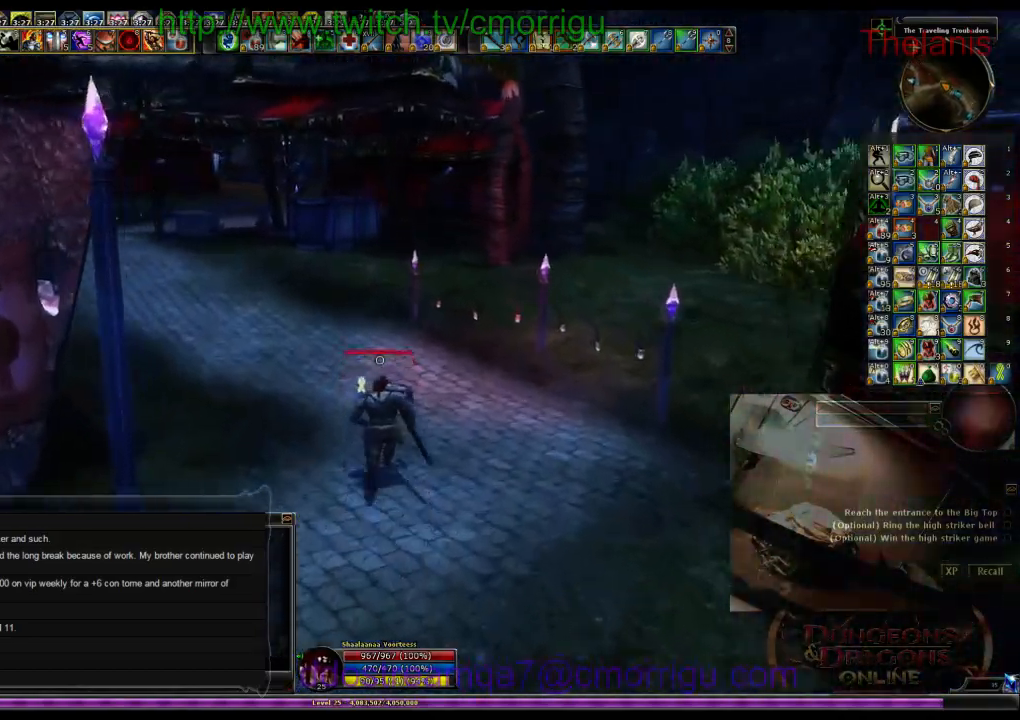
{"keys": [], "events": [[267, "a", "down"], [400, "w", "up"], [467, "a", "up"]]}
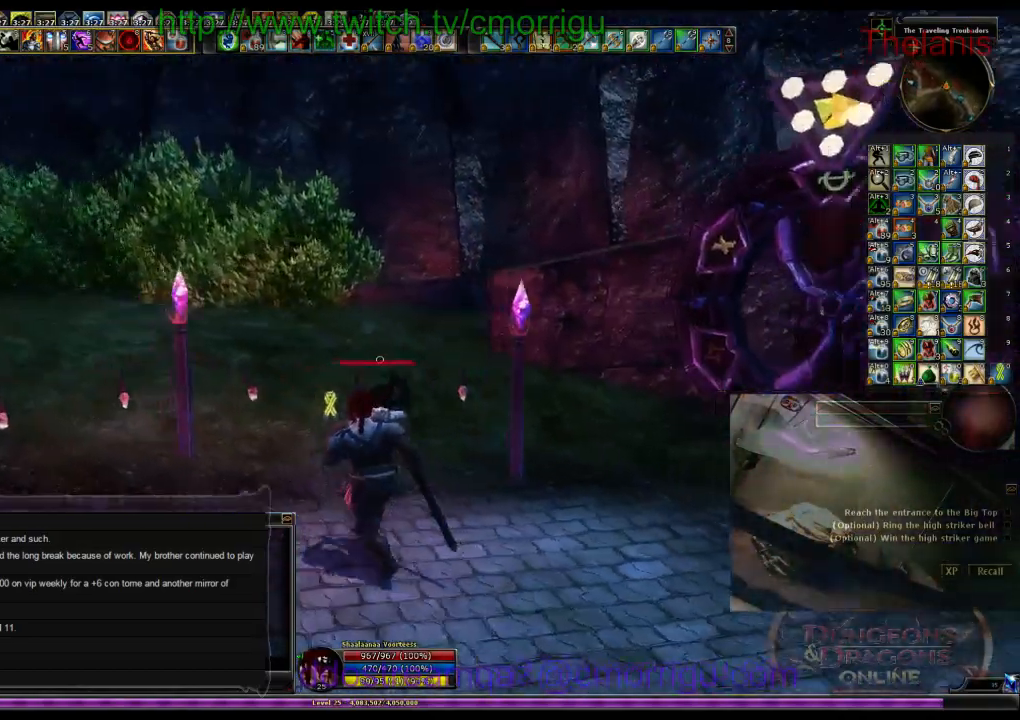
{"keys": [], "events": []}
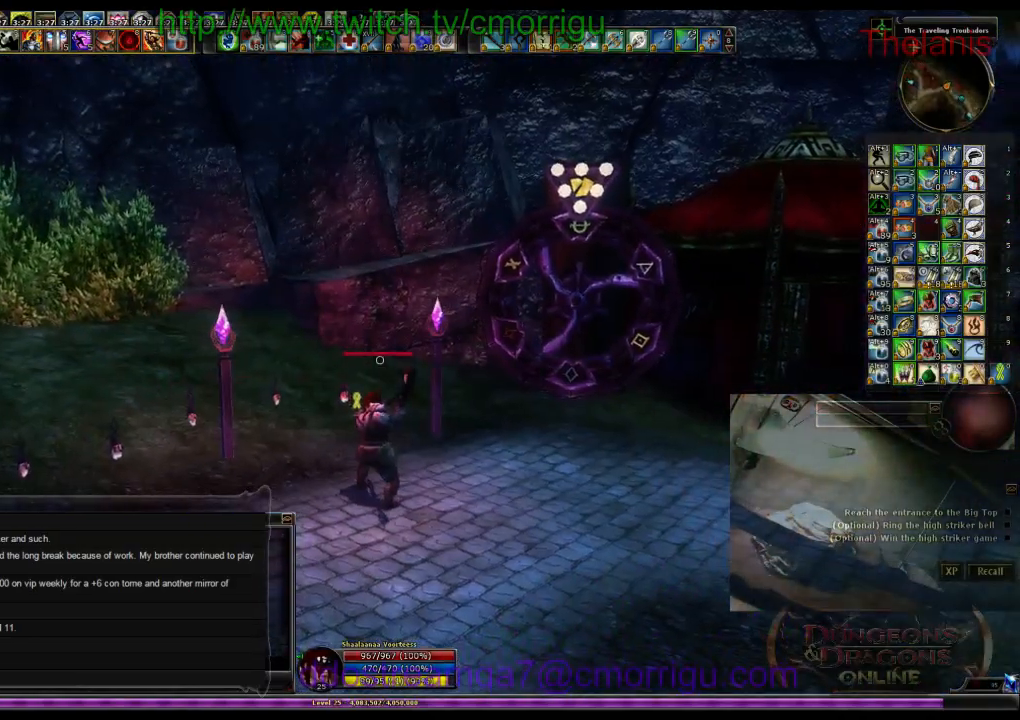
{"keys": [], "events": []}
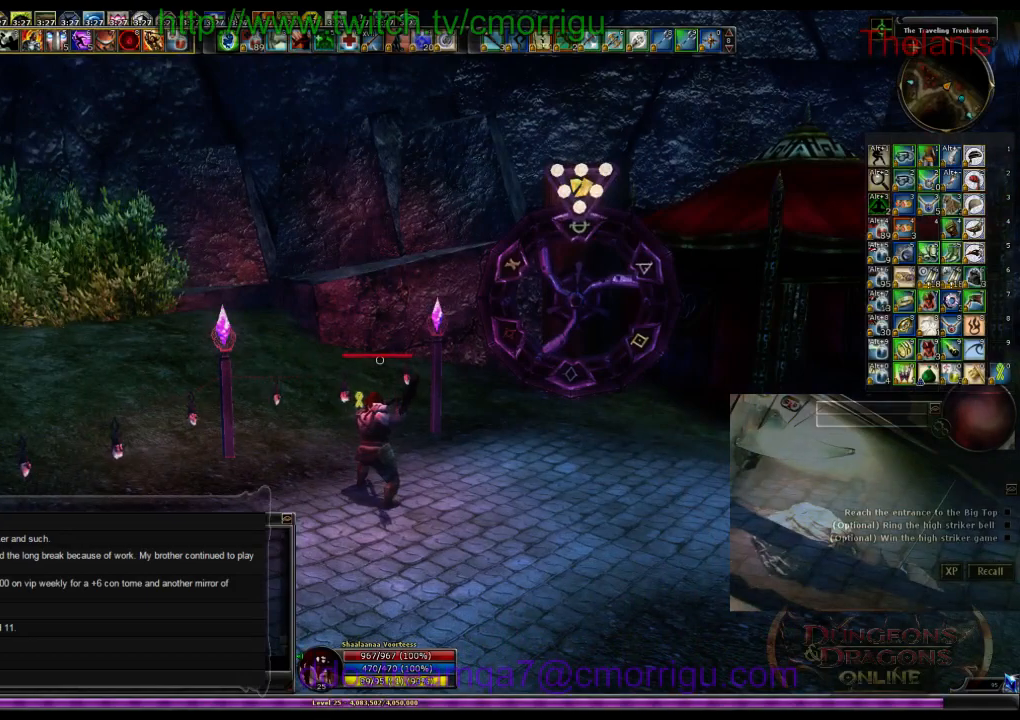
{"keys": [], "events": []}
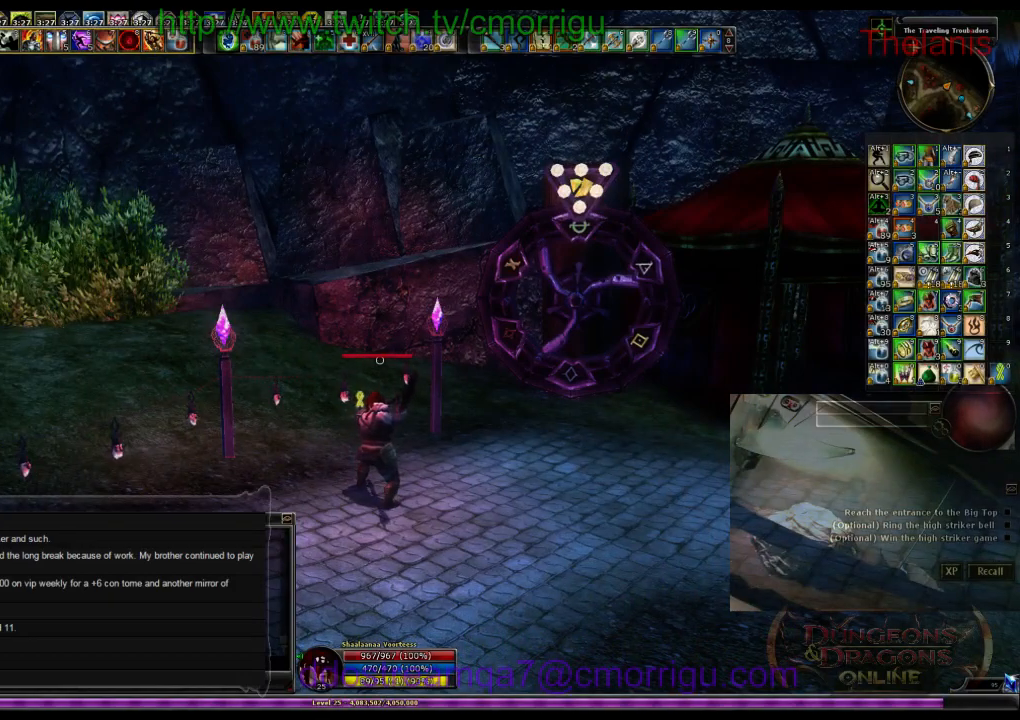
{"keys": [], "events": []}
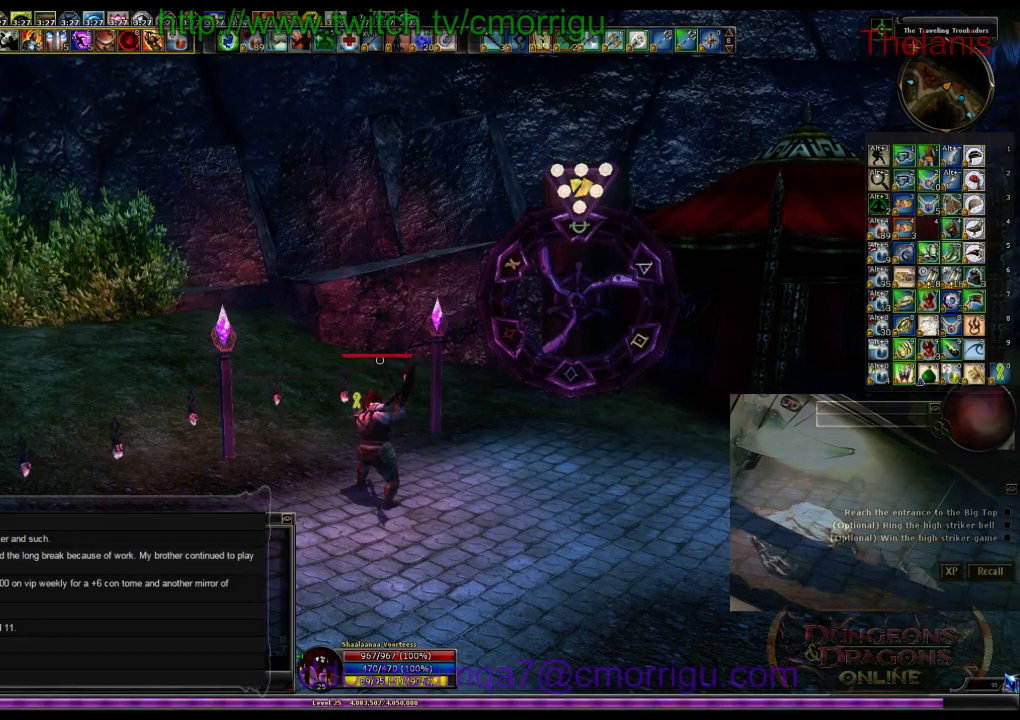
{"keys": ["d", "w"], "events": [[334, "d", "down"], [400, "w", "down"]]}
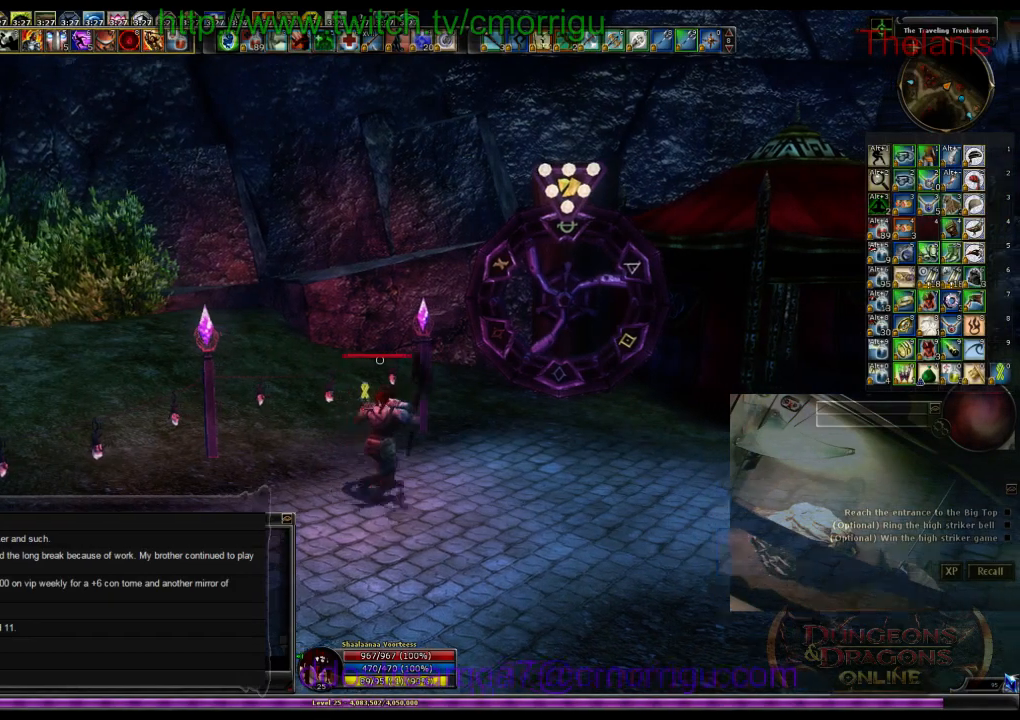
{"keys": [], "events": [[400, "d", "up"], [467, "w", "up"]]}
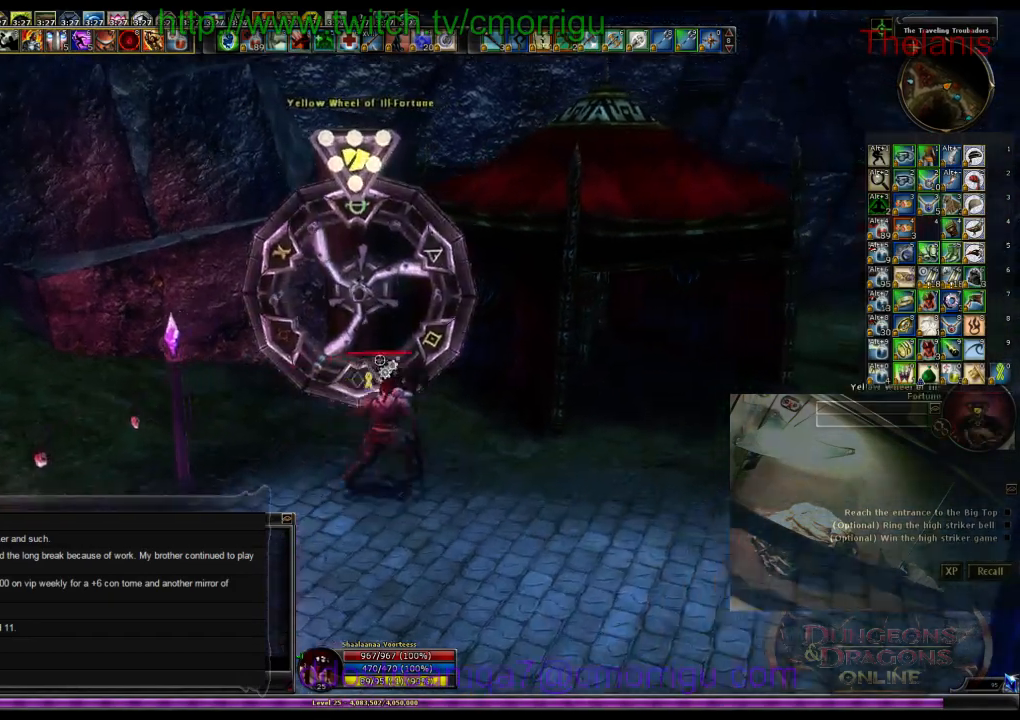
{"keys": [], "events": []}
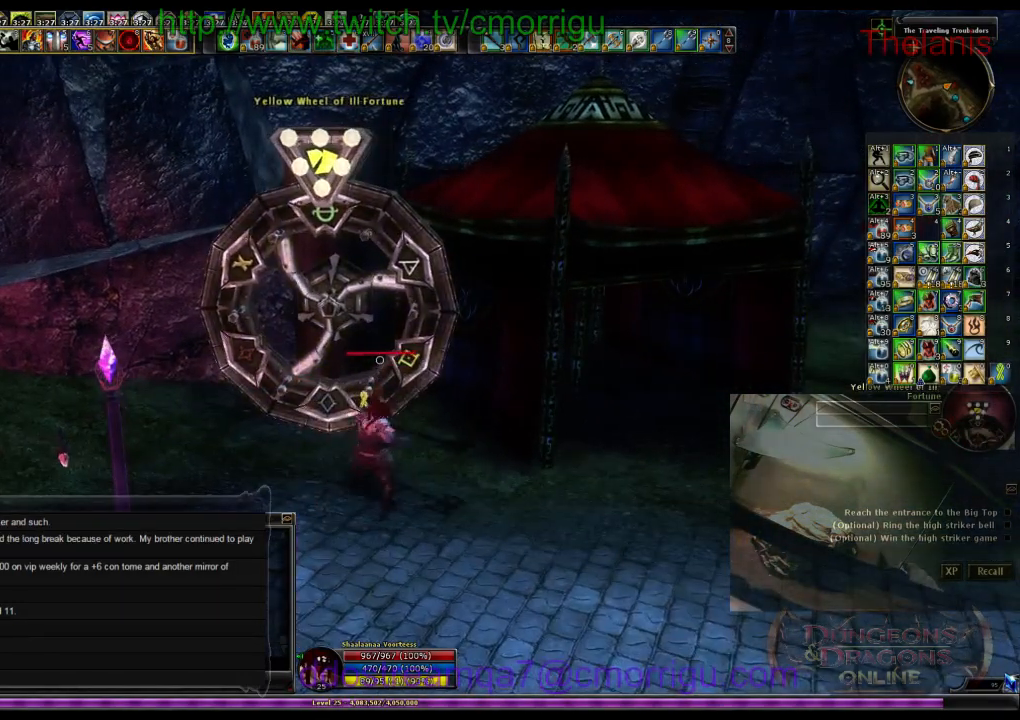
{"keys": [], "events": []}
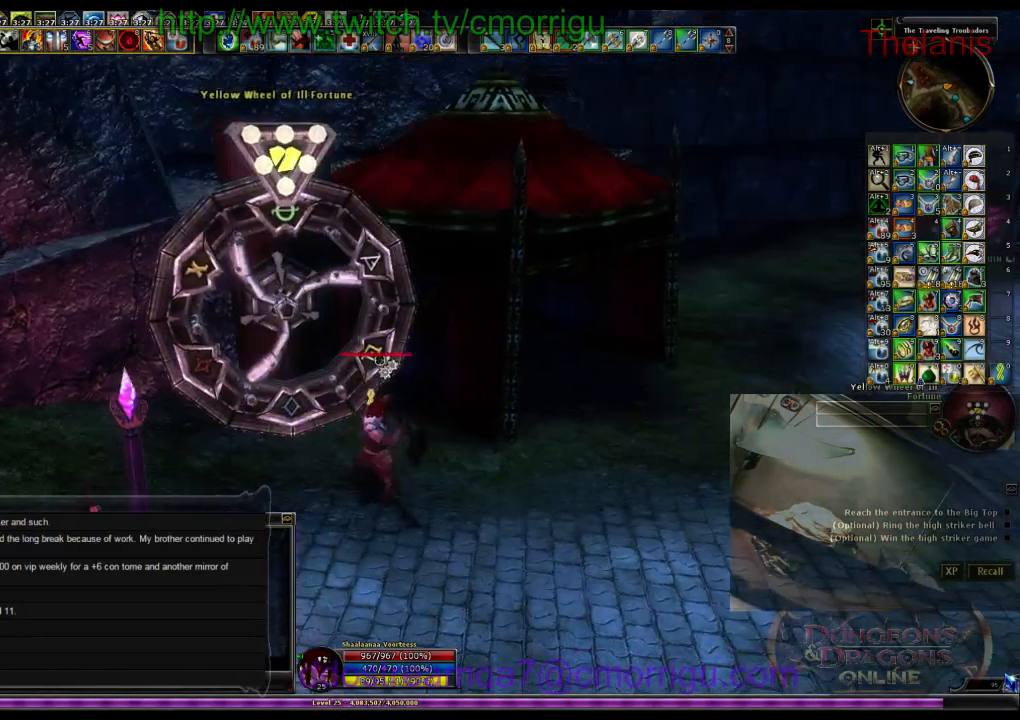
{"keys": [], "events": []}
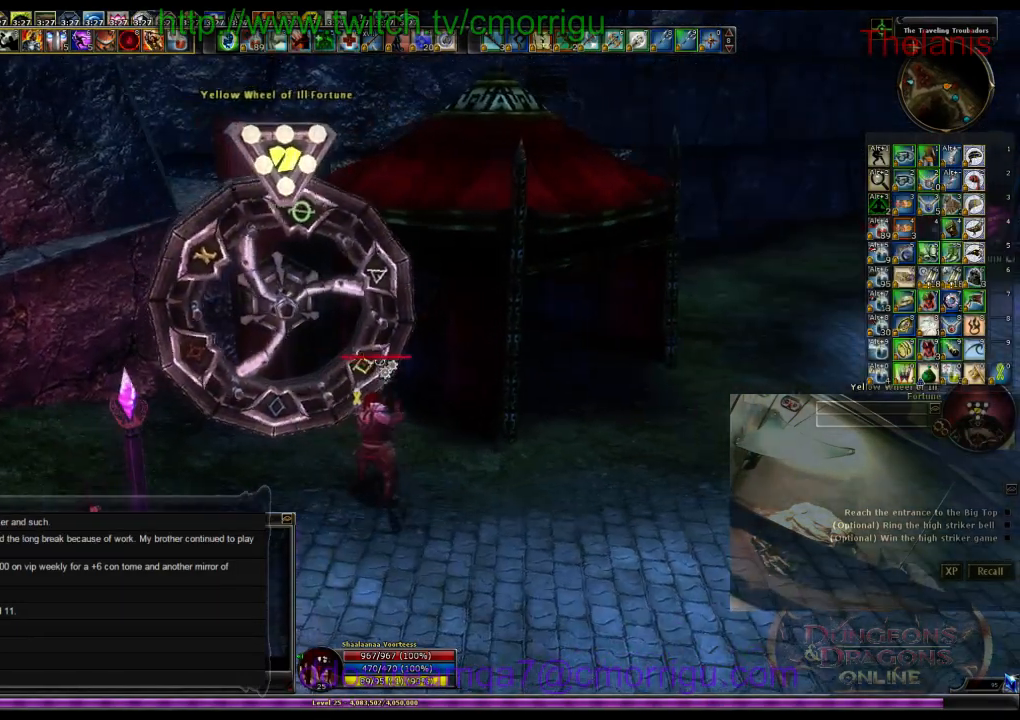
{"keys": ["s"], "events": [[34, "s", "down"]]}
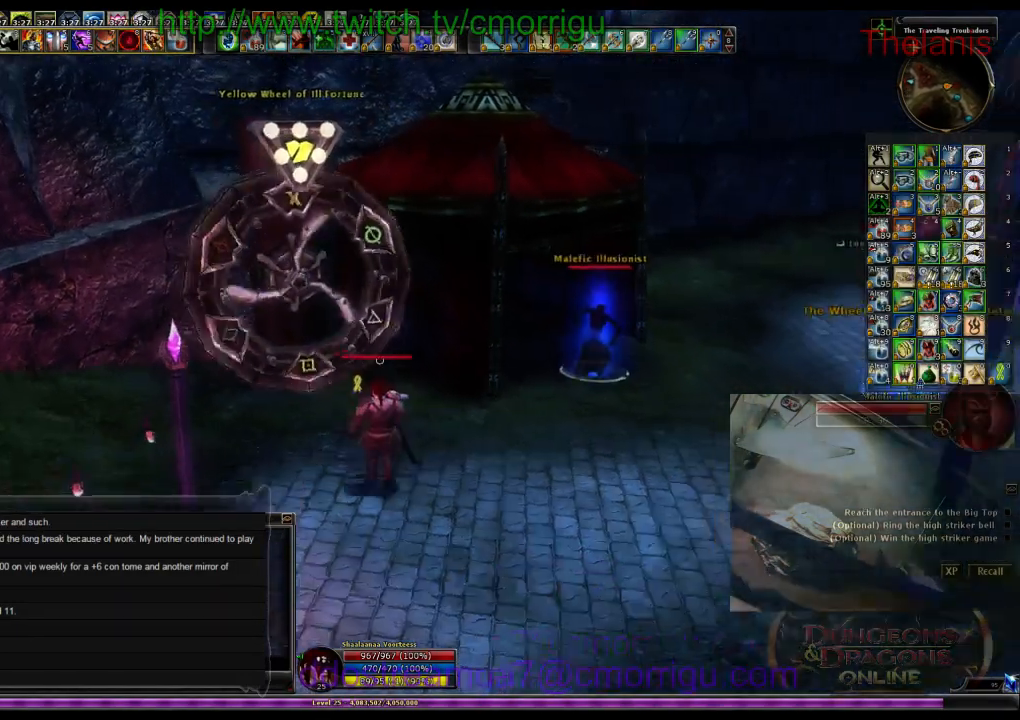
{"keys": ["s"], "events": []}
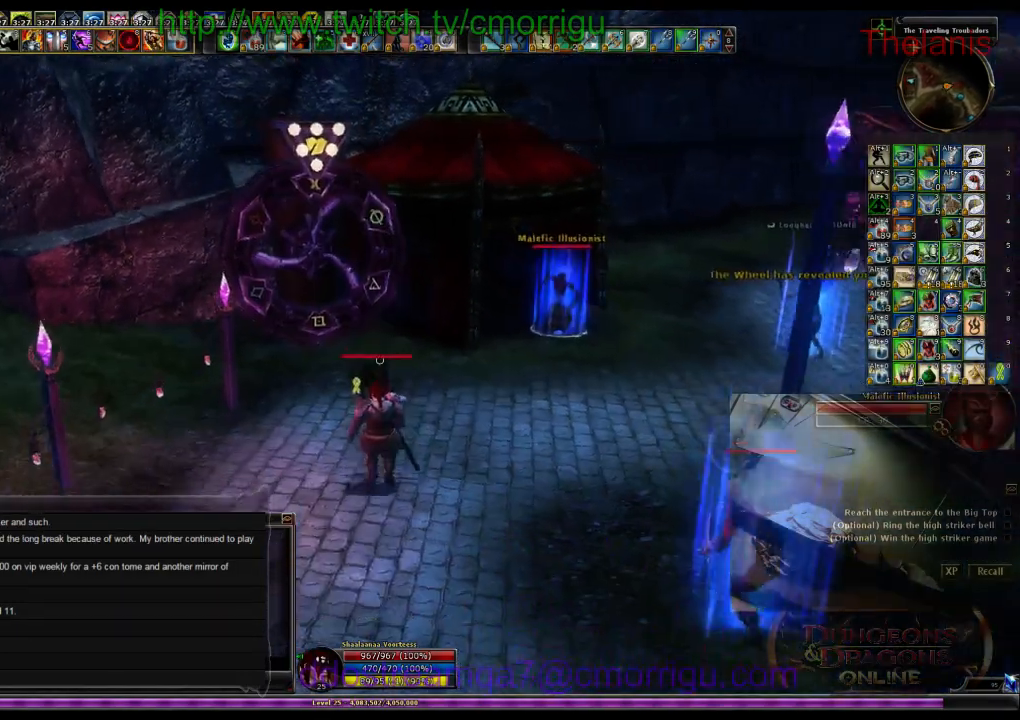
{"keys": ["w"], "events": [[200, "s", "up"], [367, "w", "down"]]}